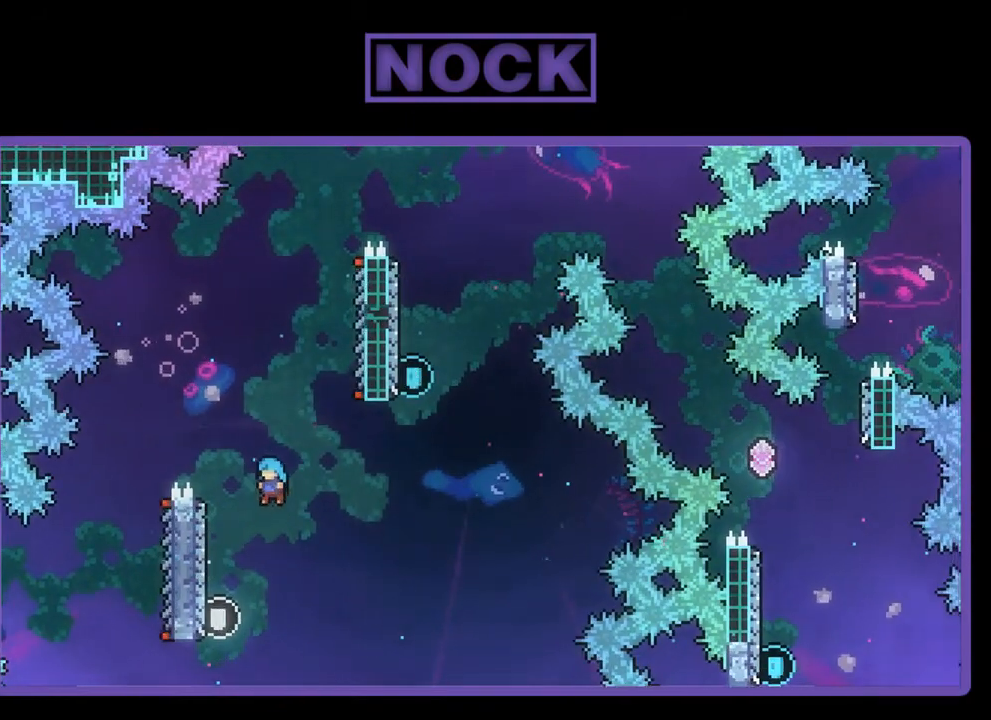
Gameplay with a controller (PlayStation layout); each line is a JSON object with the inputs held at the frame after it. "events" lists button and stick changes between this image and that frame as [ms after this image, input, new state], when the widget could be followed in between. Not read: right_stick.
{"buttons": ["CIRCLE", "R2", "DPAD_UP"], "left_stick": "center", "events": [[83, "R2", "up"], [217, "CROSS", "up"], [283, "R2", "down"], [317, "CIRCLE", "down"], [317, "DPAD_UP", "up"], [350, "DPAD_LEFT", "up"], [483, "DPAD_UP", "down"]]}
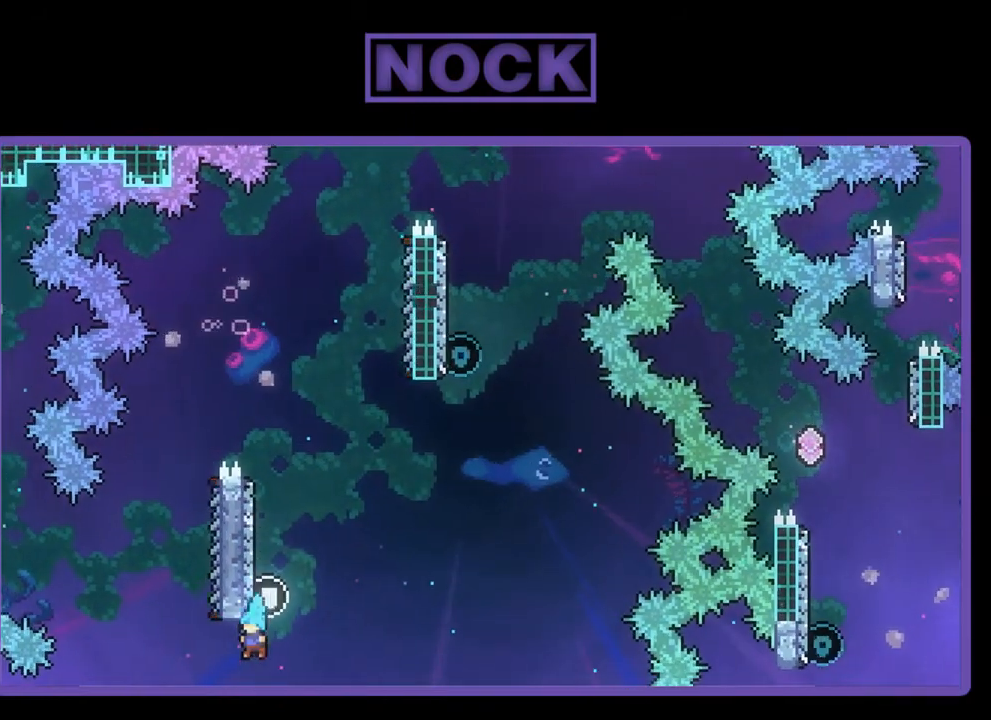
{"buttons": [], "left_stick": "center", "events": [[17, "CIRCLE", "up"], [50, "R2", "up"], [217, "DPAD_UP", "up"]]}
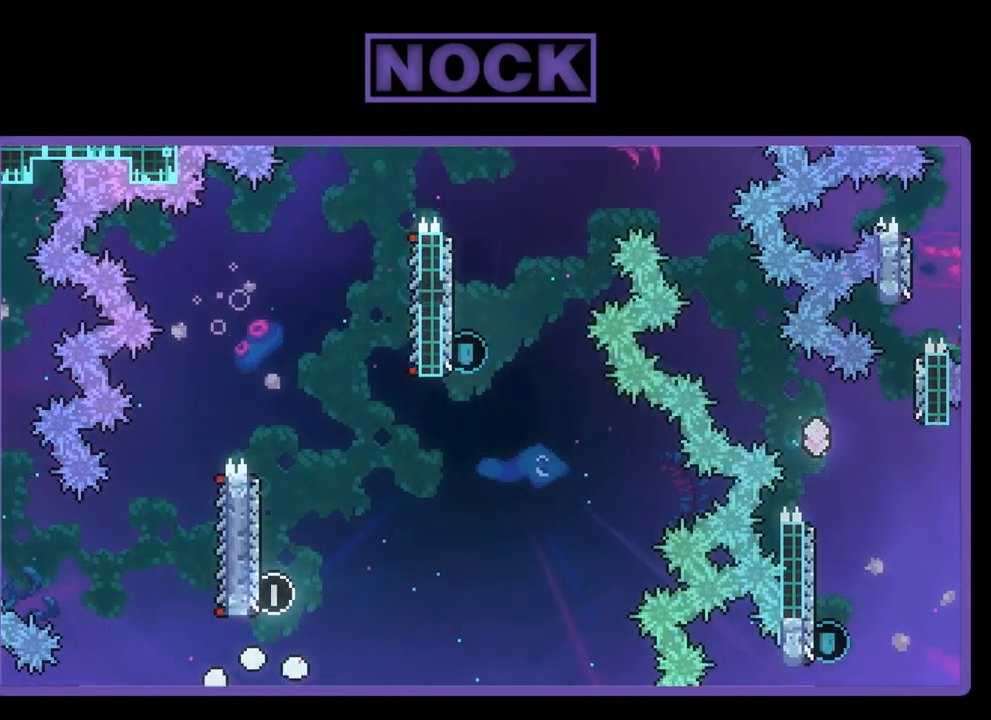
{"buttons": [], "left_stick": "center", "events": []}
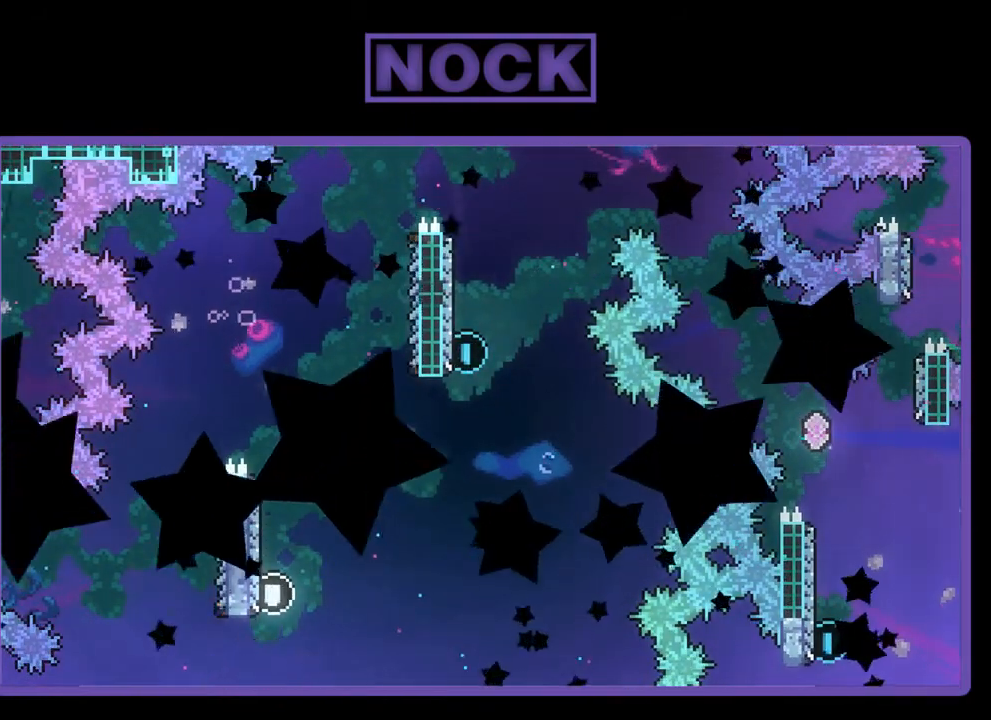
{"buttons": ["R2"], "left_stick": "center", "events": [[183, "R2", "down"]]}
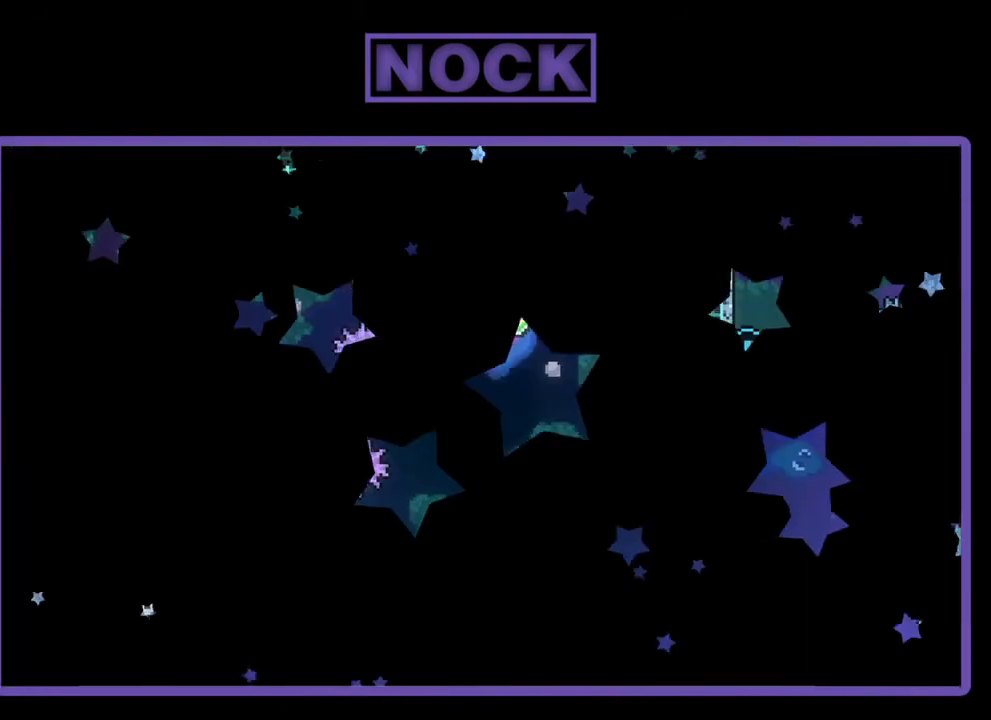
{"buttons": ["DPAD_RIGHT"], "left_stick": "center", "events": [[17, "DPAD_RIGHT", "down"], [317, "R2", "up"]]}
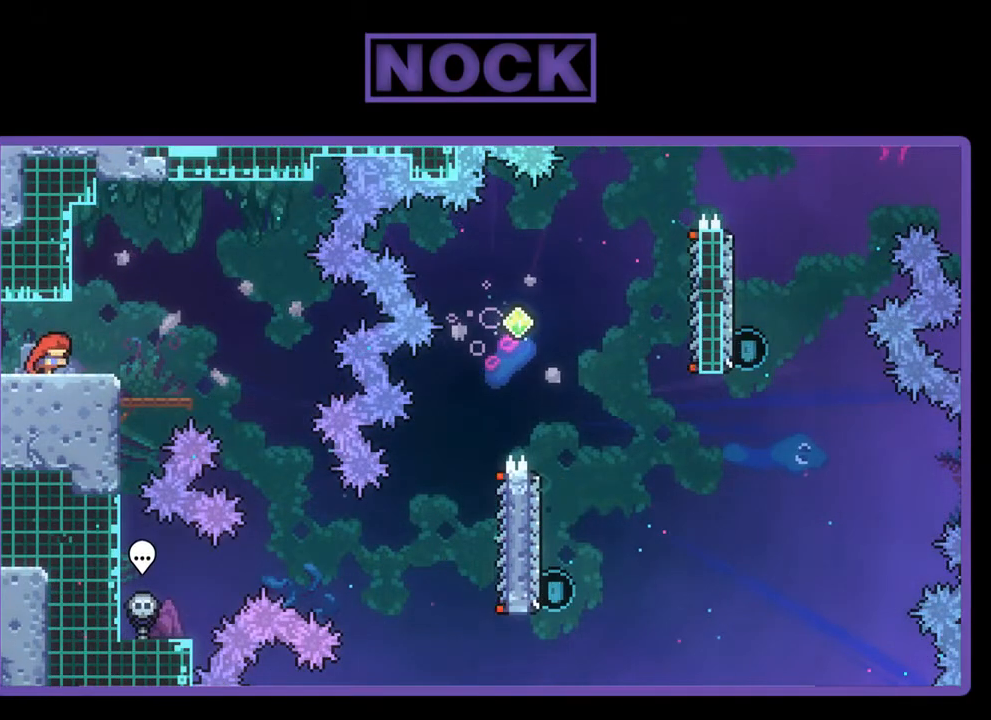
{"buttons": ["DPAD_RIGHT"], "left_stick": "center", "events": []}
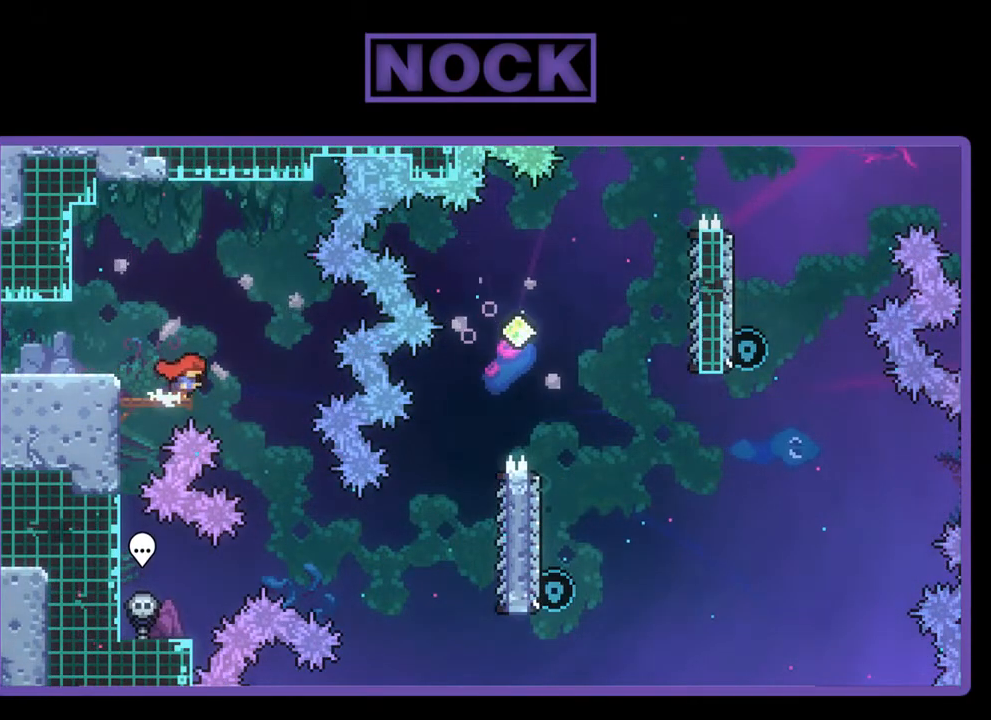
{"buttons": ["DPAD_RIGHT"], "left_stick": "center", "events": []}
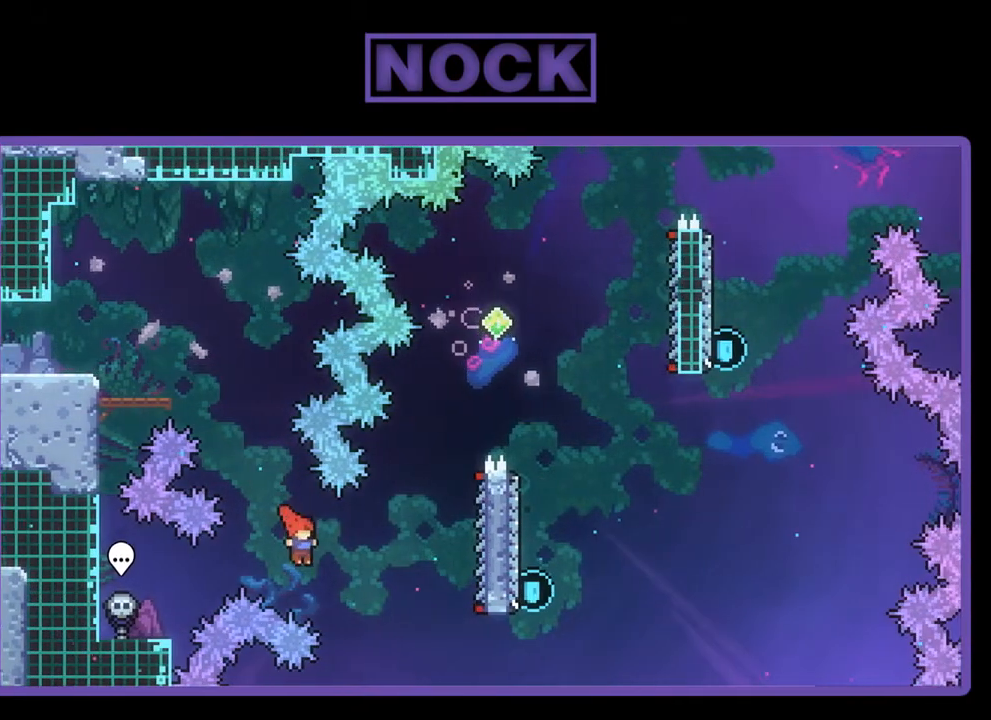
{"buttons": ["R2", "DPAD_RIGHT"], "left_stick": "center", "events": [[50, "CIRCLE", "down"], [50, "R2", "down"], [250, "CIRCLE", "up"]]}
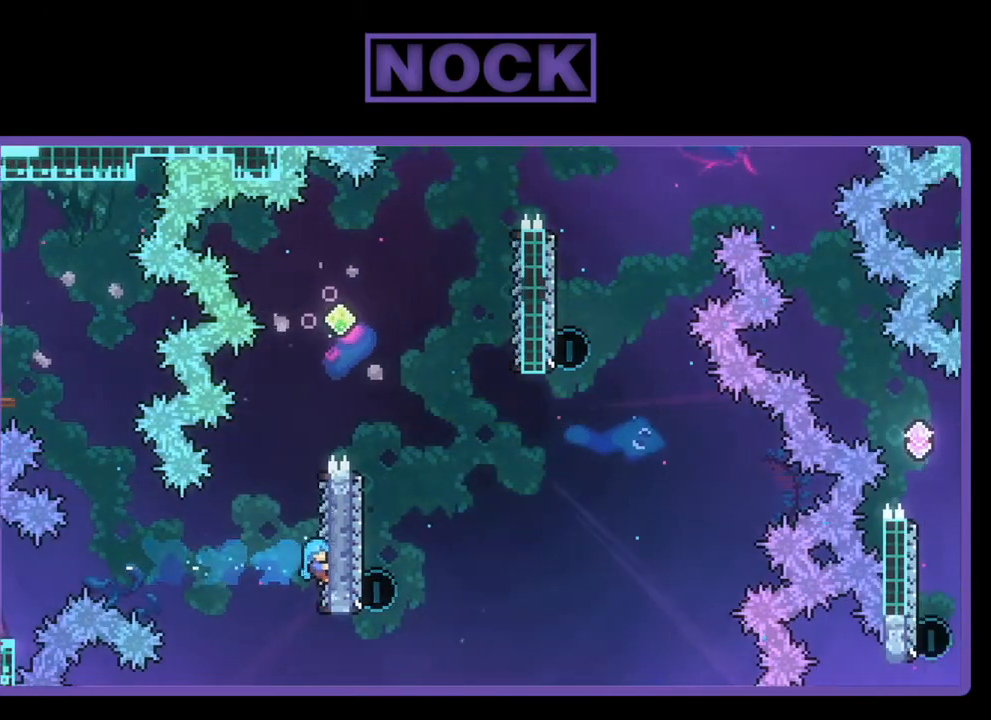
{"buttons": ["CROSS", "R2", "DPAD_UP", "DPAD_RIGHT"], "left_stick": "center", "events": [[17, "DPAD_RIGHT", "up"], [117, "DPAD_UP", "down"], [317, "CROSS", "down"], [450, "DPAD_RIGHT", "down"]]}
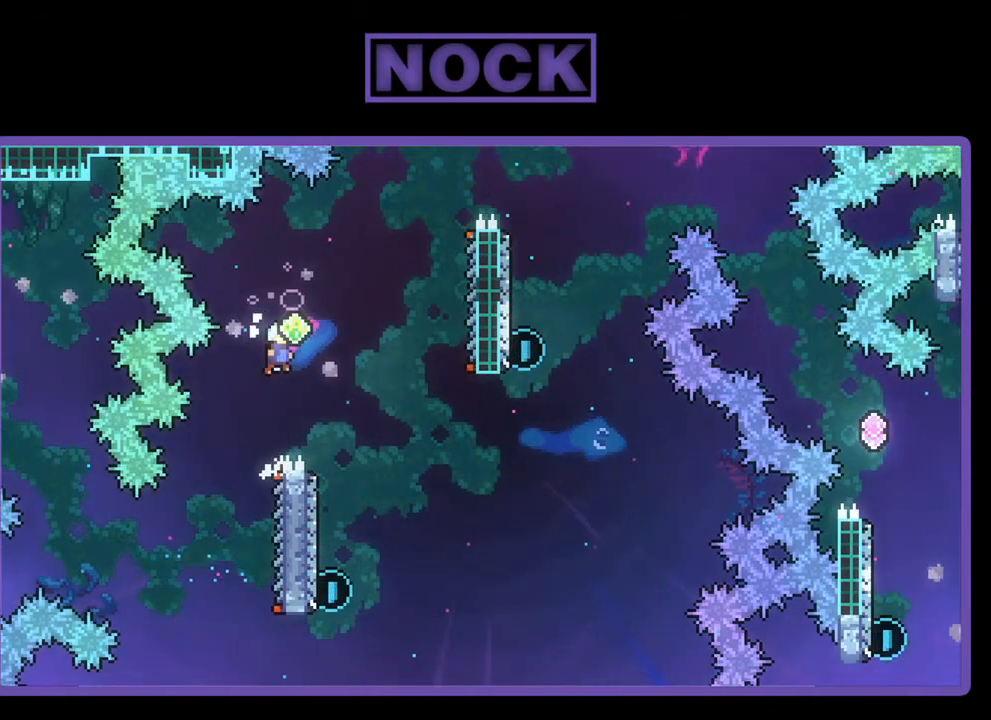
{"buttons": [], "left_stick": "center", "events": [[17, "DPAD_UP", "up"], [150, "CROSS", "up"], [183, "DPAD_RIGHT", "up"], [183, "R2", "up"]]}
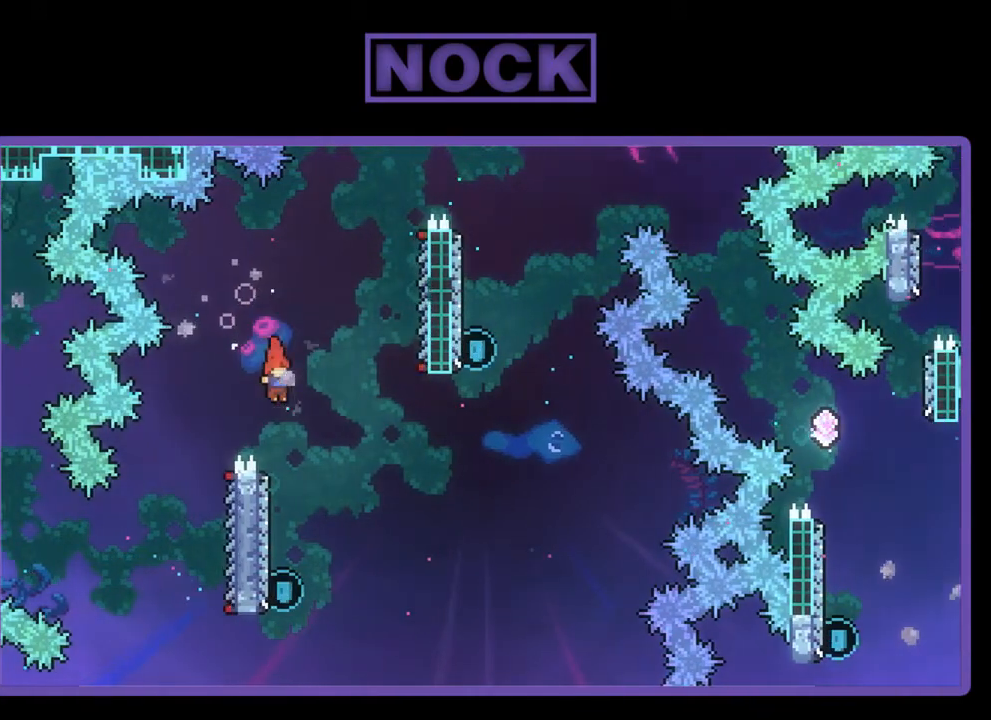
{"buttons": ["CIRCLE", "R2", "DPAD_UP", "DPAD_LEFT"], "left_stick": "center", "events": [[283, "DPAD_UP", "down"], [350, "CIRCLE", "down"], [350, "R2", "down"], [383, "DPAD_LEFT", "down"]]}
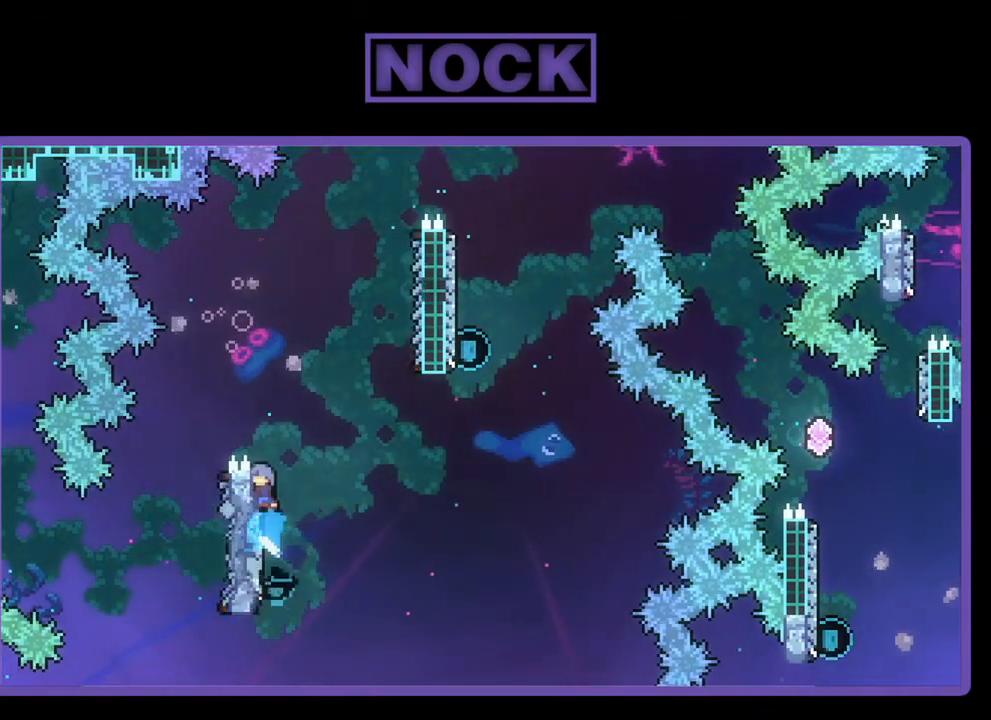
{"buttons": ["CROSS", "R2", "DPAD_UP"], "left_stick": "center", "events": [[50, "CIRCLE", "up"], [150, "CROSS", "down"], [483, "DPAD_LEFT", "up"]]}
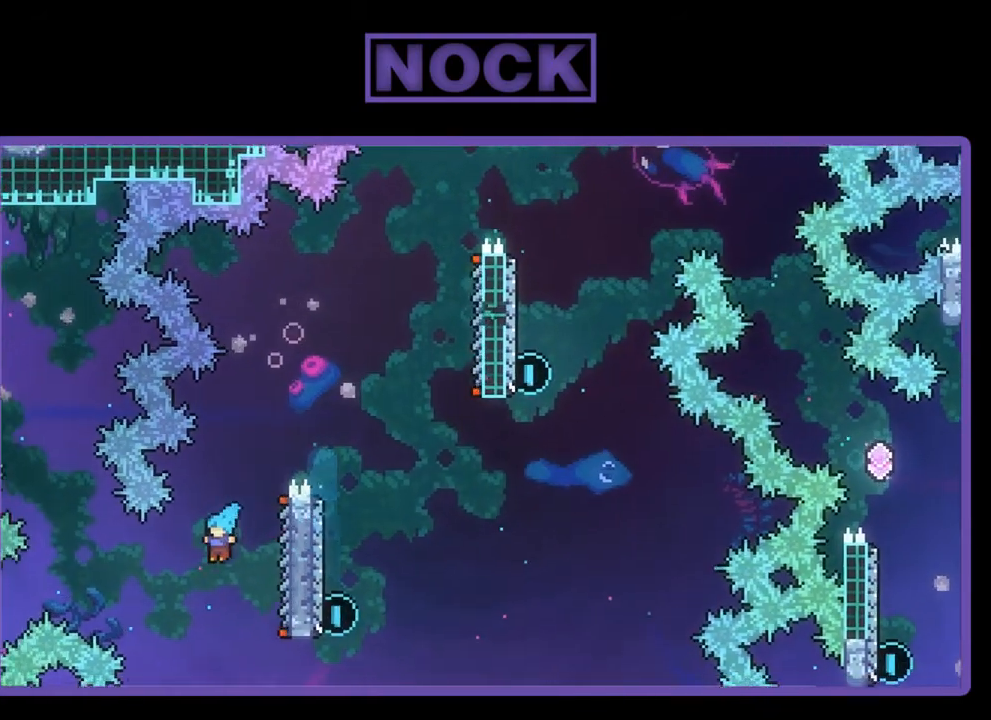
{"buttons": ["CIRCLE", "R2", "DPAD_UP"], "left_stick": "center", "events": [[17, "CROSS", "up"], [17, "DPAD_UP", "up"], [50, "DPAD_RIGHT", "down"], [117, "DPAD_UP", "down"], [150, "CIRCLE", "down"], [317, "DPAD_RIGHT", "up"]]}
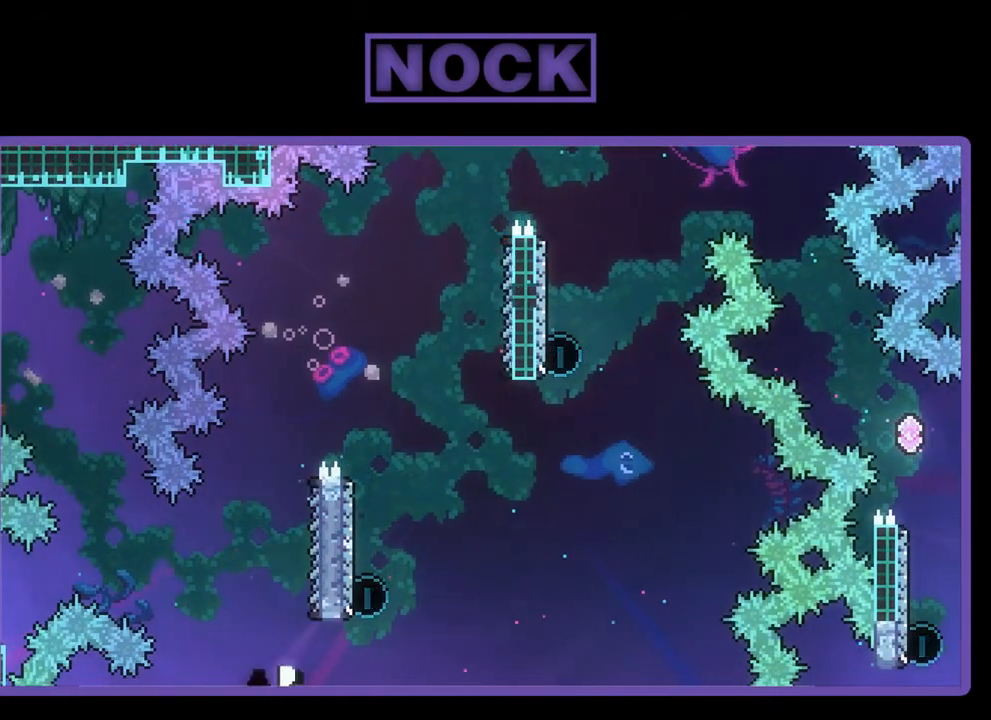
{"buttons": [], "left_stick": "center", "events": [[17, "DPAD_UP", "up"], [17, "R2", "up"], [117, "CIRCLE", "up"]]}
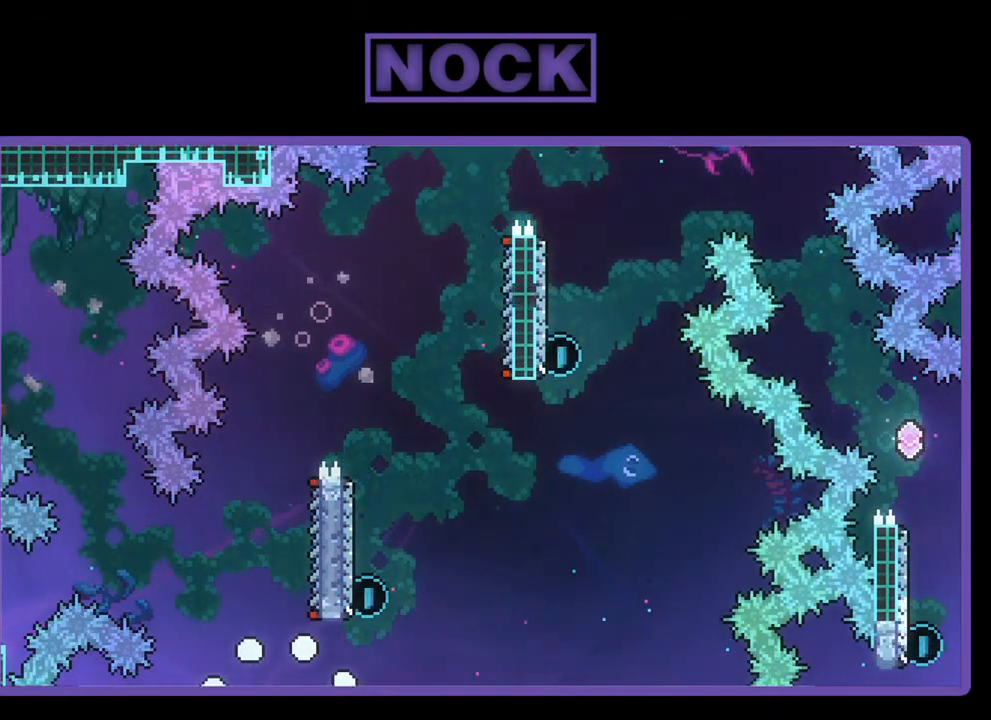
{"buttons": [], "left_stick": "center", "events": []}
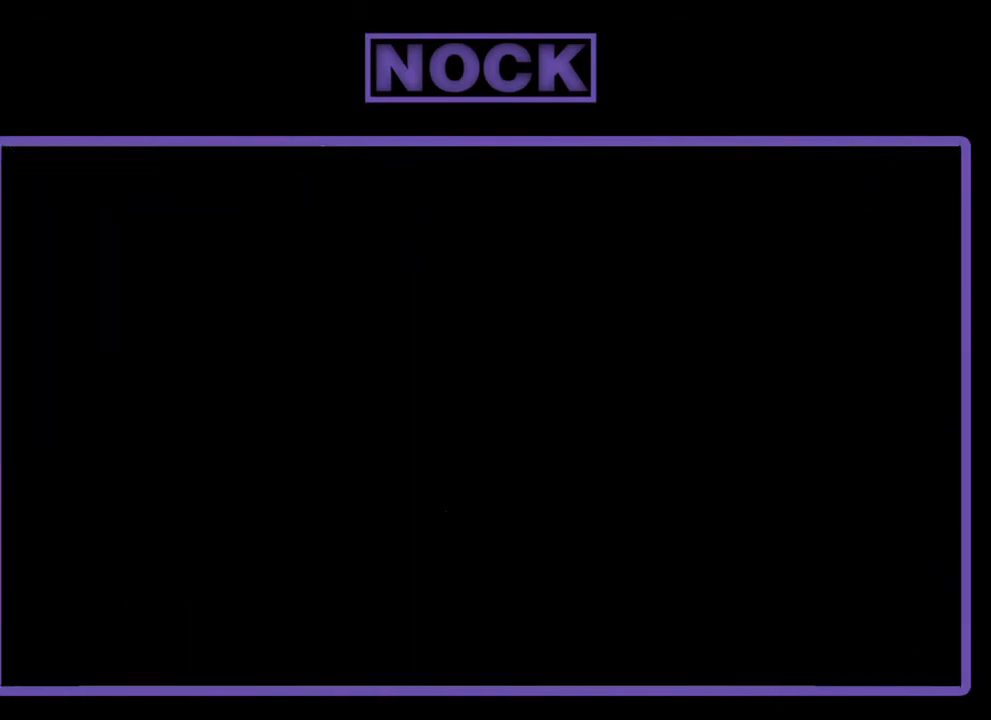
{"buttons": [], "left_stick": "center", "events": []}
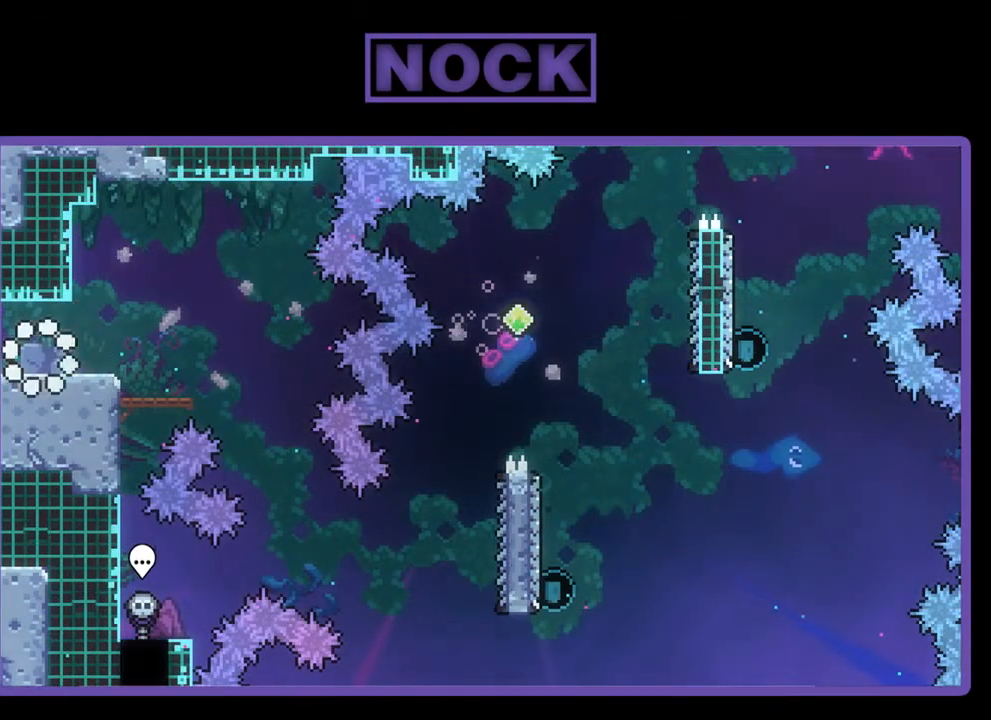
{"buttons": ["CROSS", "R2", "DPAD_RIGHT"], "left_stick": "center", "events": [[50, "DPAD_RIGHT", "down"], [50, "R2", "down"], [183, "CROSS", "down"]]}
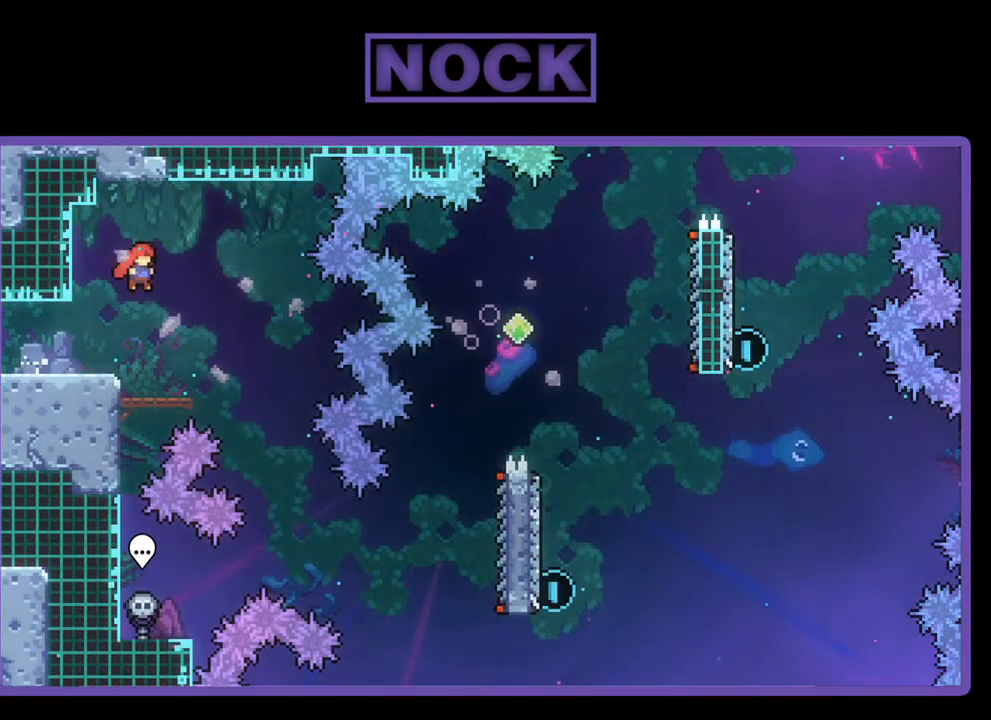
{"buttons": ["R2", "DPAD_RIGHT"], "left_stick": "center", "events": [[17, "CROSS", "up"]]}
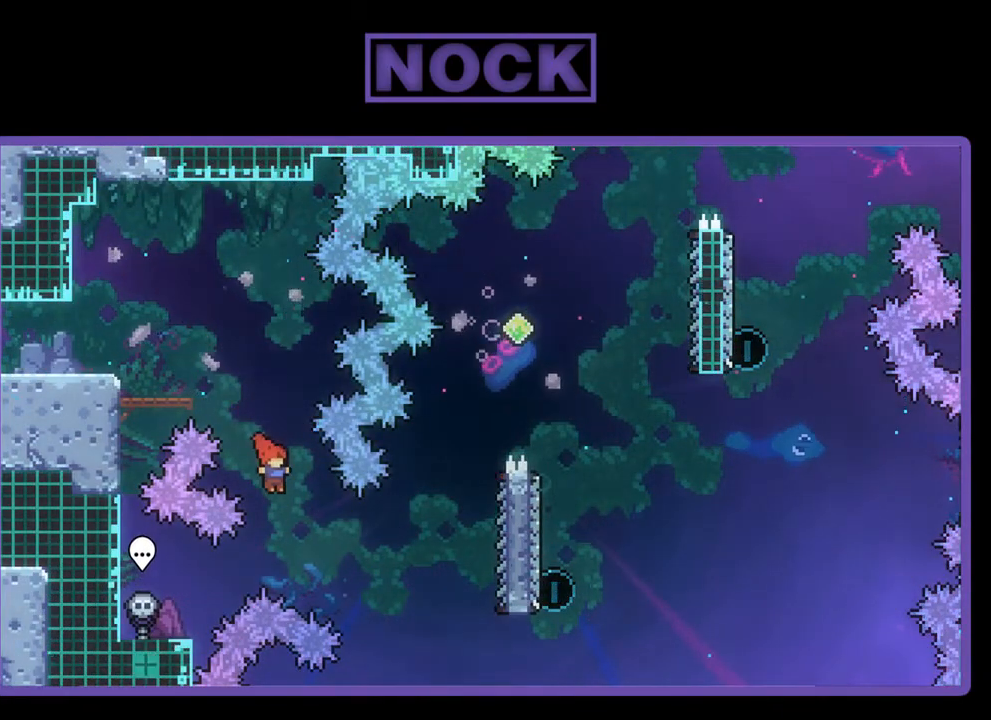
{"buttons": ["R2", "DPAD_UP", "DPAD_RIGHT"], "left_stick": "center", "events": [[150, "CIRCLE", "down"], [317, "CIRCLE", "up"], [483, "DPAD_UP", "down"]]}
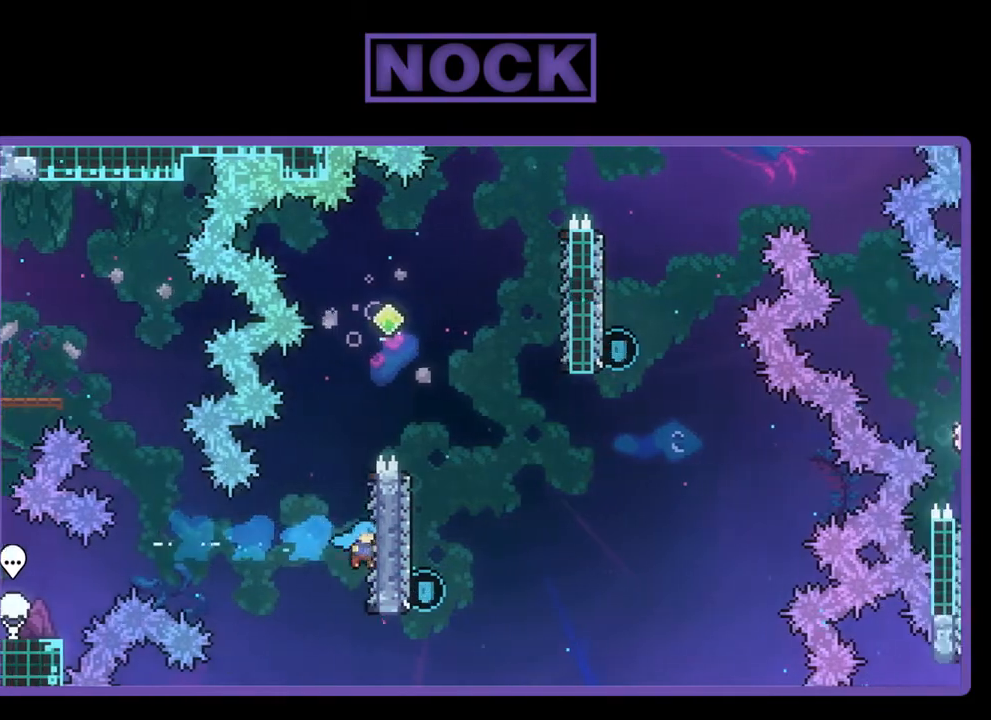
{"buttons": ["CROSS", "R2", "DPAD_UP"], "left_stick": "center", "events": [[50, "DPAD_RIGHT", "up"], [83, "DPAD_UP", "up"], [317, "DPAD_UP", "down"], [417, "CROSS", "down"]]}
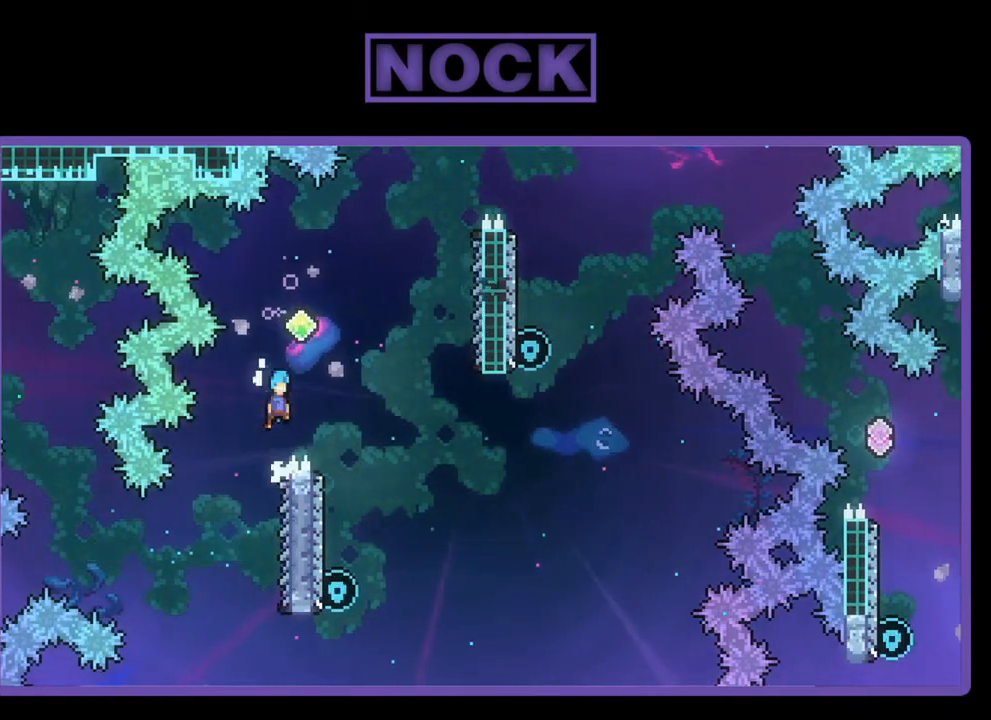
{"buttons": ["R2", "DPAD_RIGHT"], "left_stick": "center", "events": [[83, "DPAD_RIGHT", "down"], [150, "DPAD_UP", "up"], [250, "CROSS", "up"], [283, "DPAD_RIGHT", "up"], [450, "DPAD_RIGHT", "down"]]}
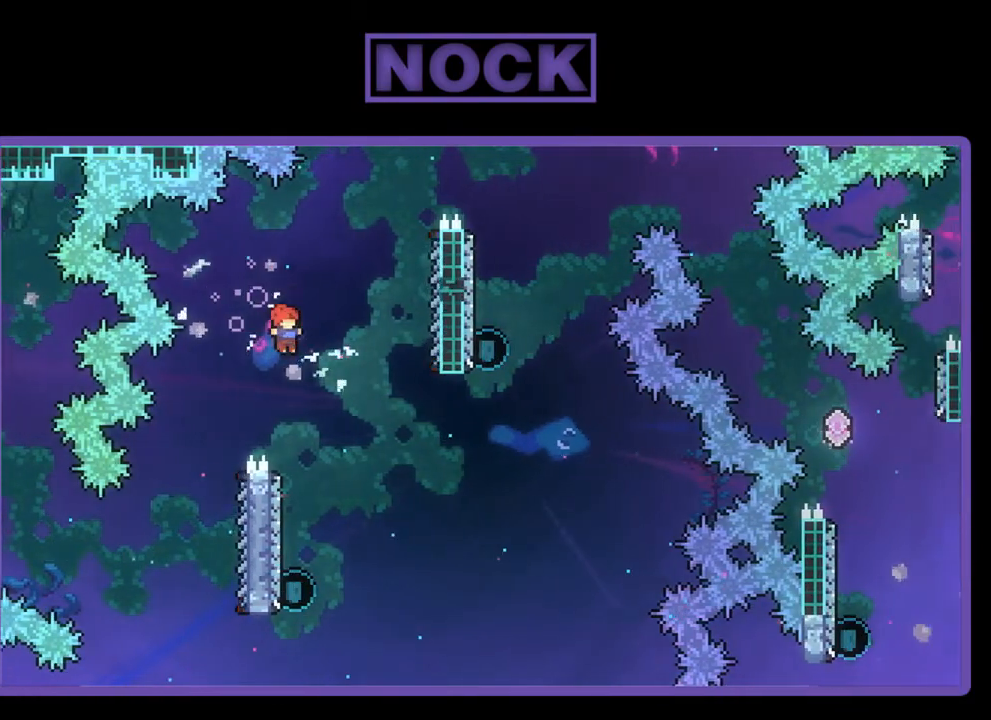
{"buttons": ["CIRCLE", "R2", "DPAD_UP"], "left_stick": "center", "events": [[83, "DPAD_RIGHT", "up"], [417, "DPAD_UP", "down"], [450, "CIRCLE", "down"]]}
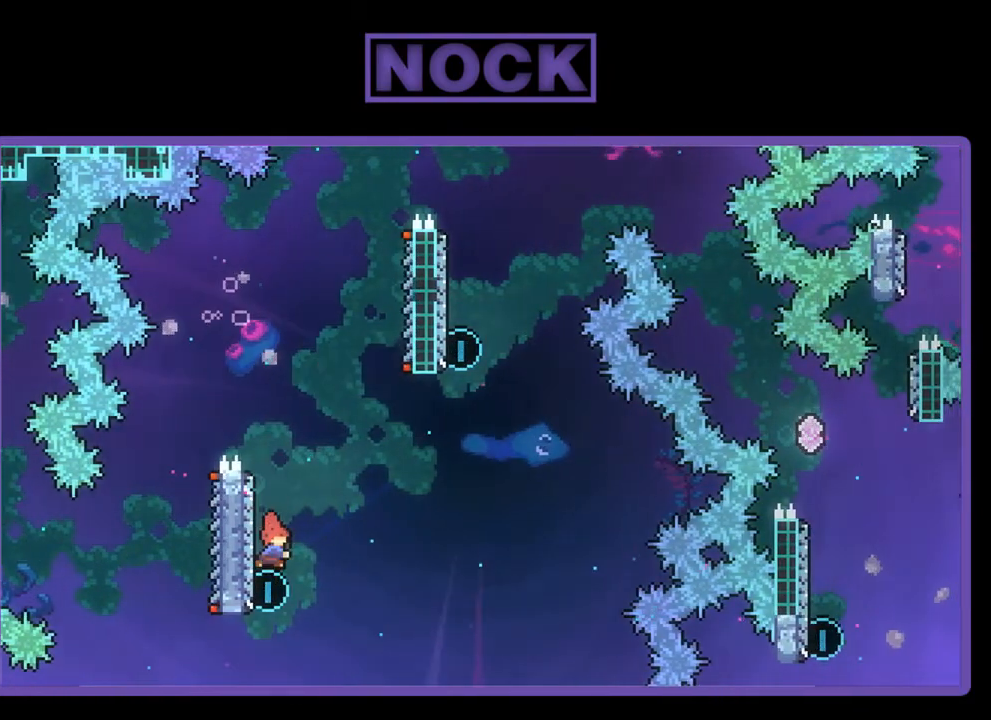
{"buttons": ["R2", "DPAD_UP", "DPAD_LEFT"], "left_stick": "center", "events": [[50, "DPAD_LEFT", "down"], [250, "CIRCLE", "up"]]}
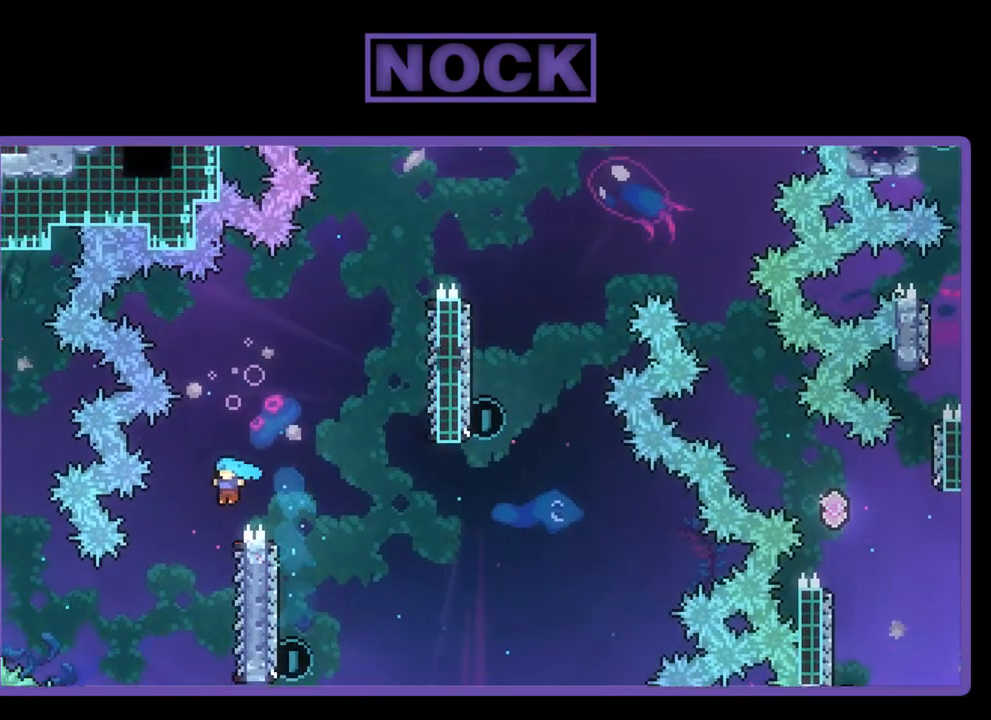
{"buttons": ["CIRCLE", "R2", "DPAD_UP", "DPAD_RIGHT"], "left_stick": "center", "events": [[150, "DPAD_LEFT", "up"], [150, "DPAD_UP", "up"], [183, "DPAD_RIGHT", "down"], [250, "DPAD_UP", "down"], [317, "CIRCLE", "down"]]}
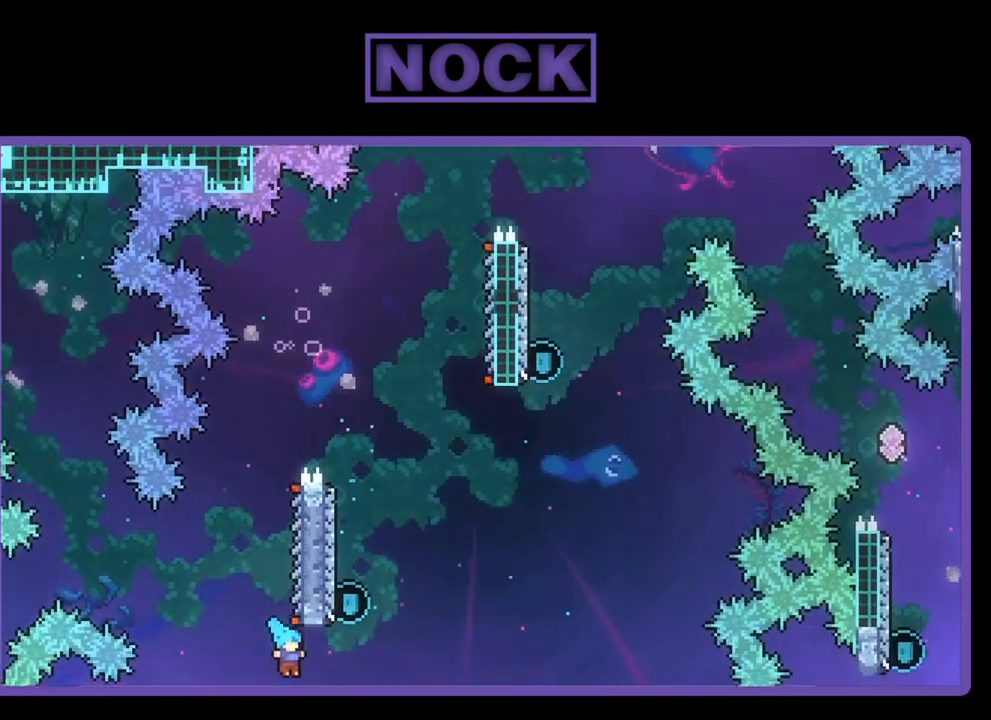
{"buttons": [], "left_stick": "center", "events": [[50, "DPAD_RIGHT", "up"], [117, "CROSS", "down"], [317, "CROSS", "up"], [350, "DPAD_UP", "up"], [350, "R2", "up"], [417, "CIRCLE", "up"]]}
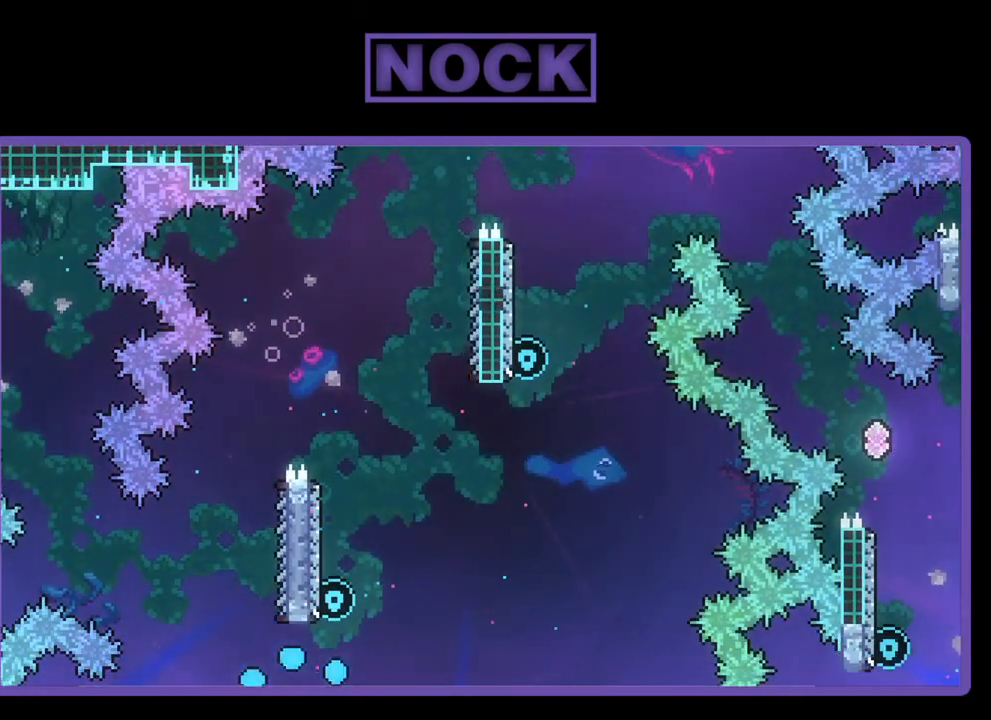
{"buttons": [], "left_stick": "center", "events": []}
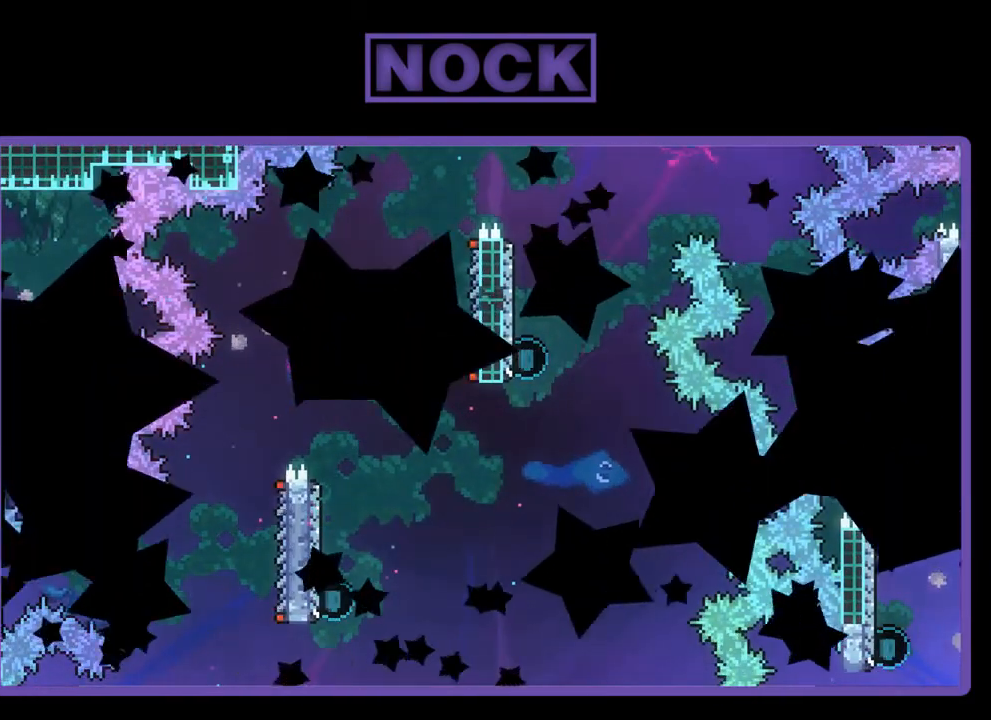
{"buttons": [], "left_stick": "center", "events": [[150, "R2", "down"], [317, "R2", "up"]]}
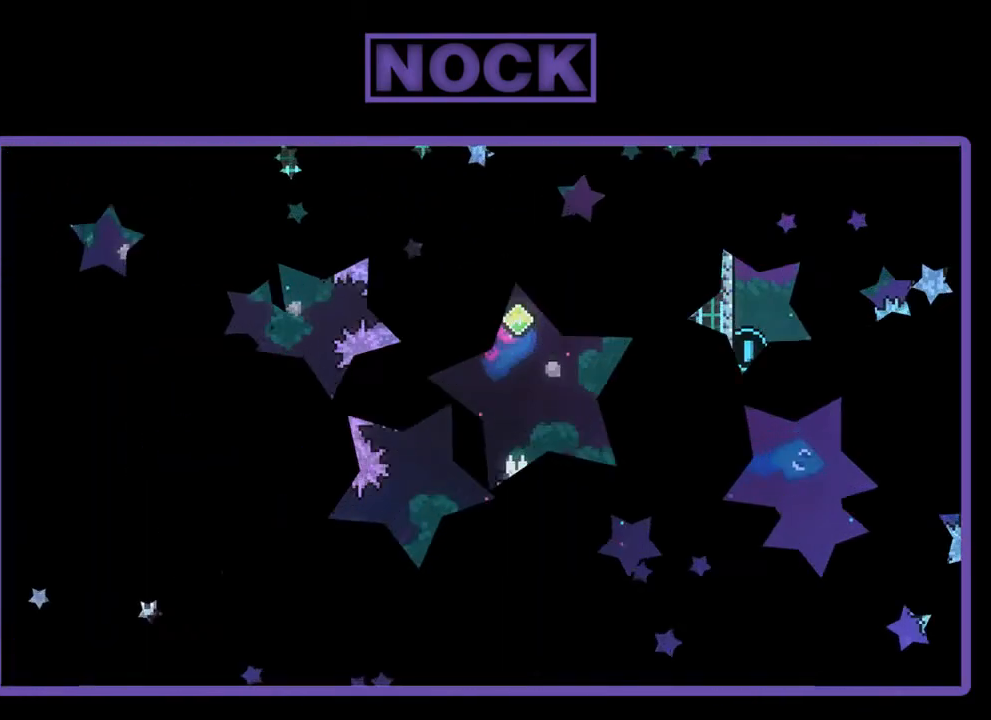
{"buttons": ["CROSS", "DPAD_RIGHT"], "left_stick": "center", "events": [[83, "DPAD_RIGHT", "down"], [483, "CROSS", "down"]]}
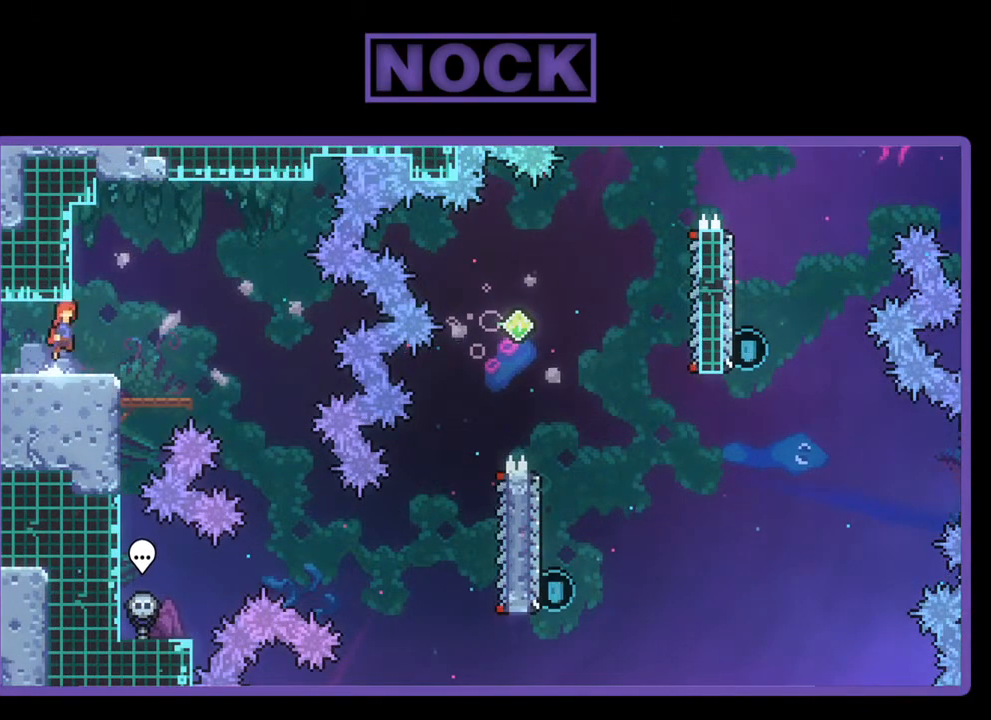
{"buttons": ["DPAD_RIGHT"], "left_stick": "center", "events": [[283, "CROSS", "up"]]}
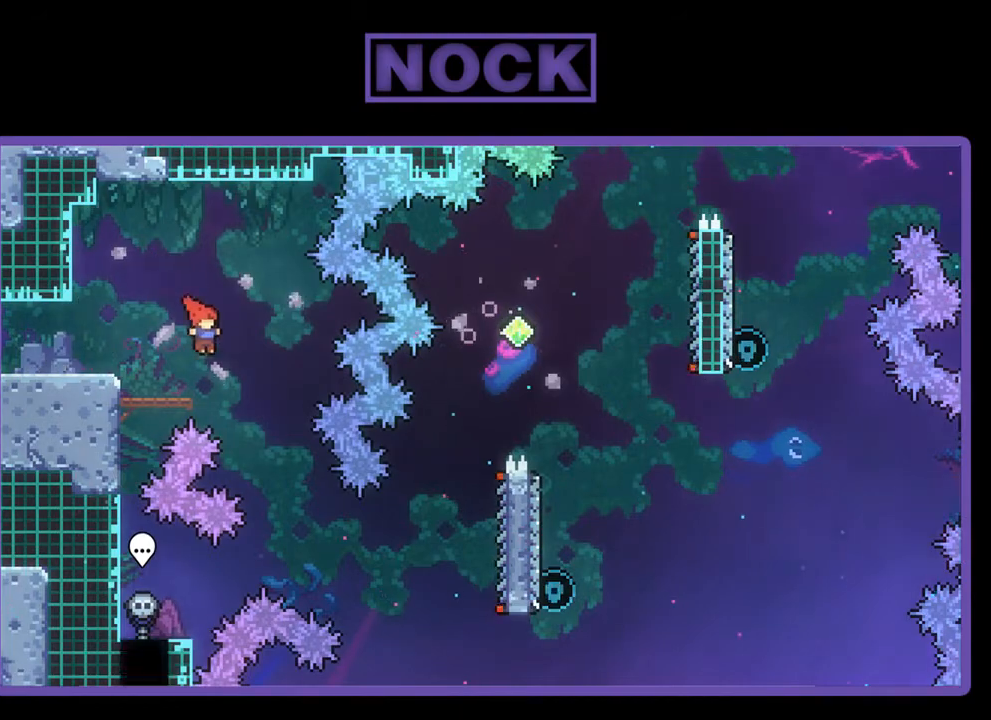
{"buttons": ["CIRCLE", "R2", "DPAD_RIGHT"], "left_stick": "center", "events": [[383, "CIRCLE", "down"], [467, "R2", "down"]]}